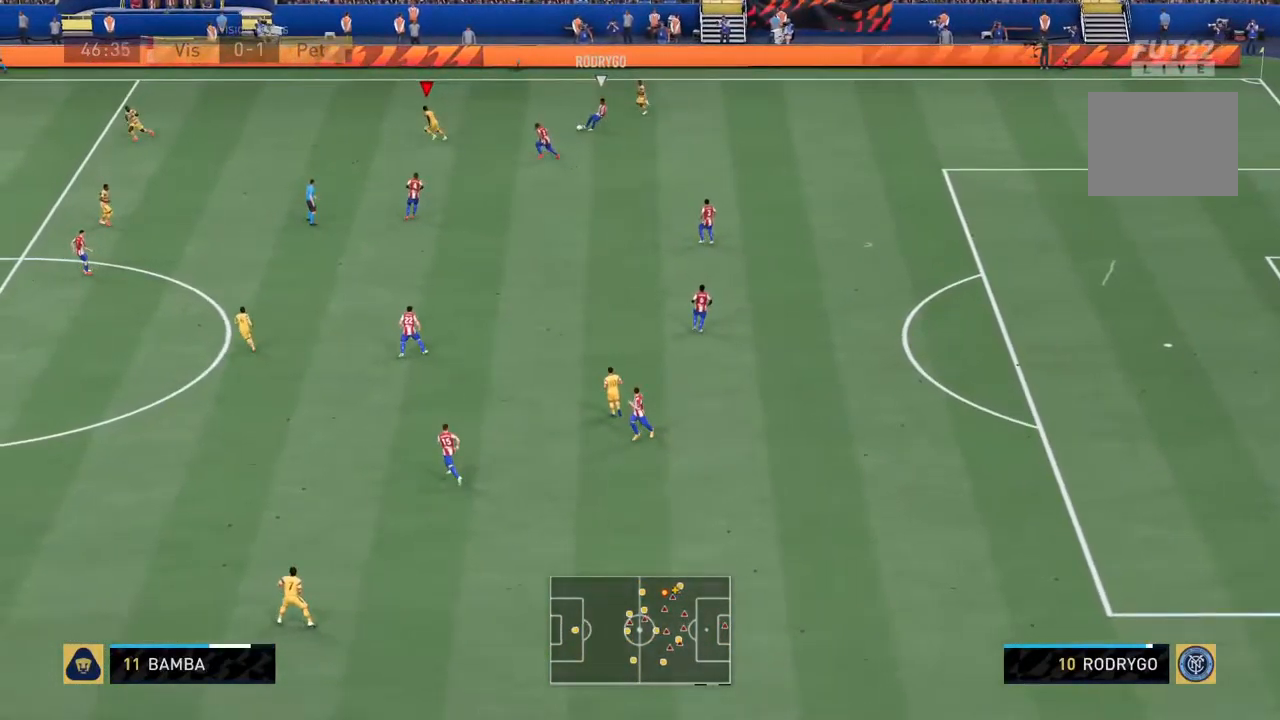
Gameplay with a controller (PlayStation layout); each line is a JSON object with the inputs held at the frame after it. "events" lists button and stick changes between this image and that frame as [ms after this image, input, new state], when the widget could be followed in between. Not read: L3 R3.
{"buttons": ["R2"], "left_stick": "down-left", "right_stick": "center", "events": [[100, "left_stick", "down"], [250, "L2", "up"], [417, "left_stick", "down-left"]]}
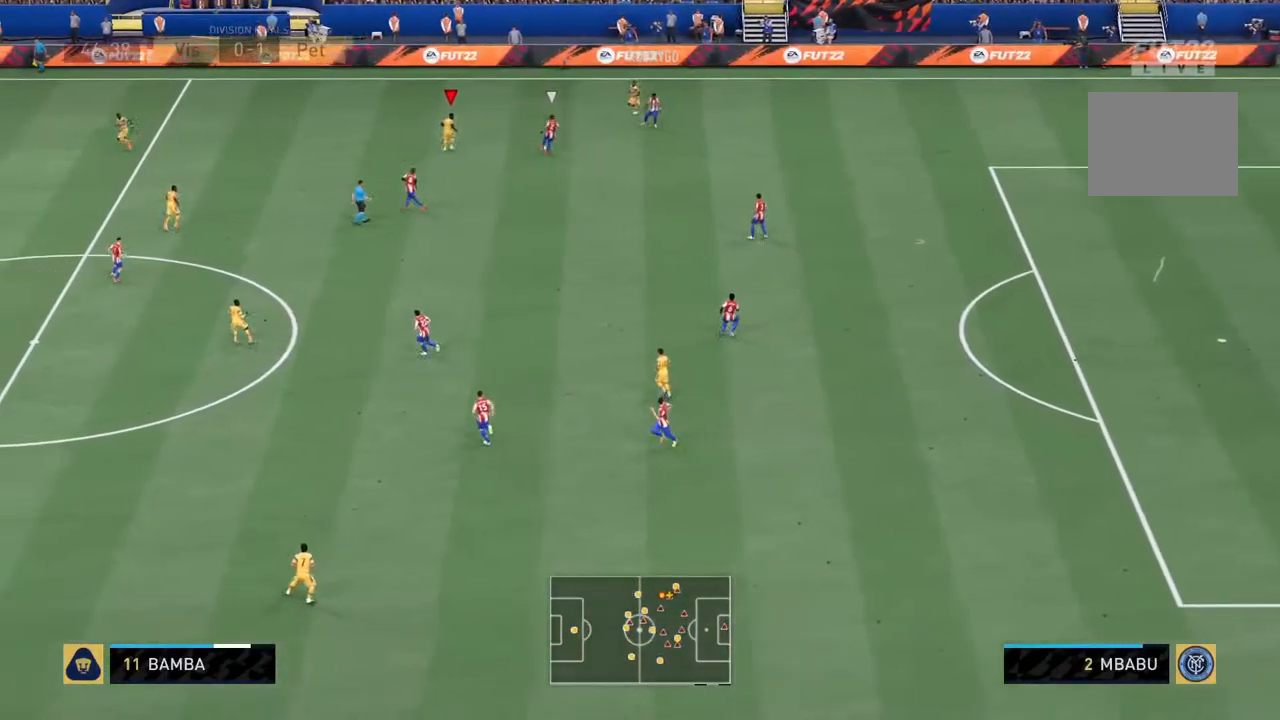
{"buttons": ["R2"], "left_stick": "down", "right_stick": "center", "events": [[84, "R2", "up"], [100, "left_stick", "center"], [300, "left_stick", "down"], [350, "R2", "down"]]}
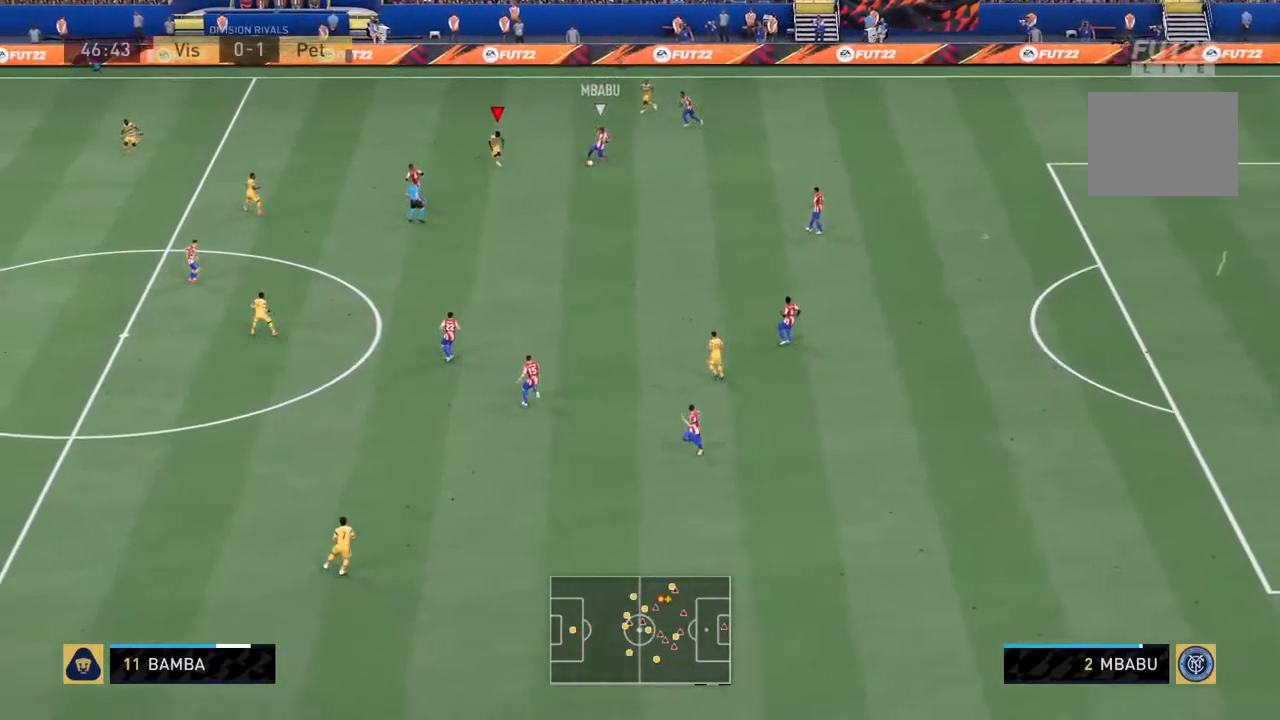
{"buttons": [], "left_stick": "down", "right_stick": "center", "events": [[467, "R2", "up"]]}
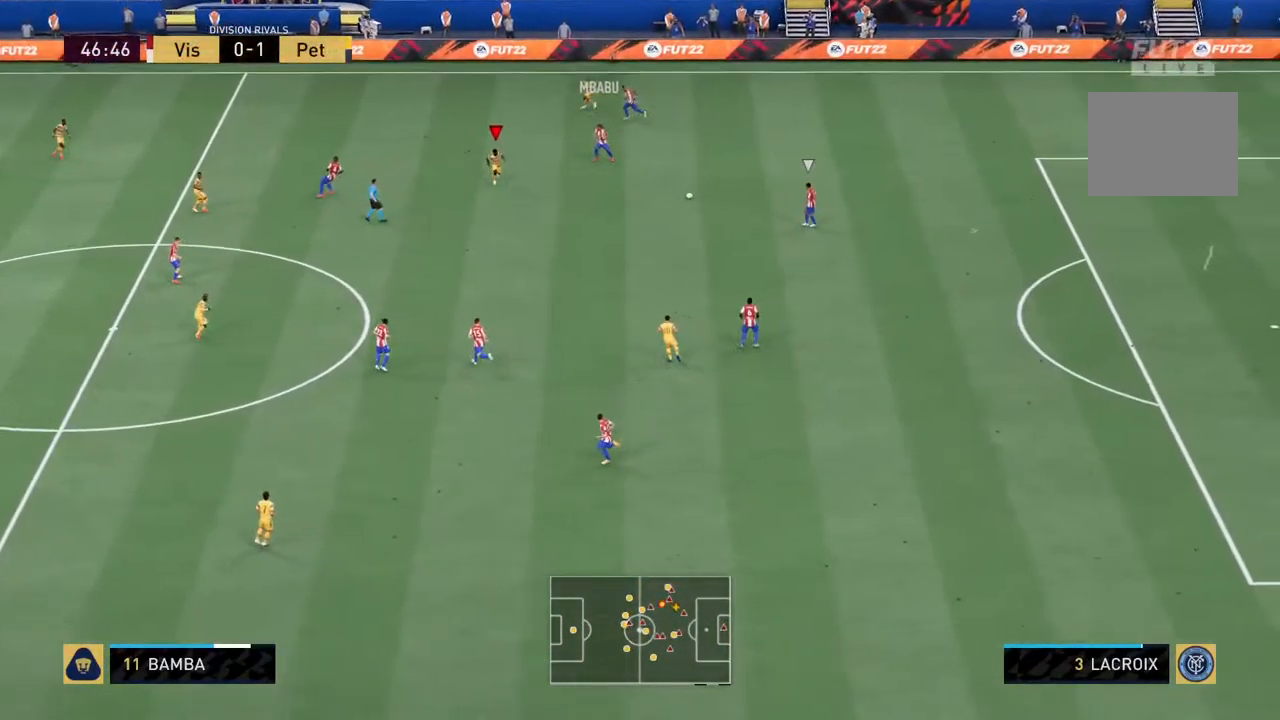
{"buttons": [], "left_stick": "up-left", "right_stick": "center", "events": [[217, "left_stick", "center"], [417, "left_stick", "up-left"]]}
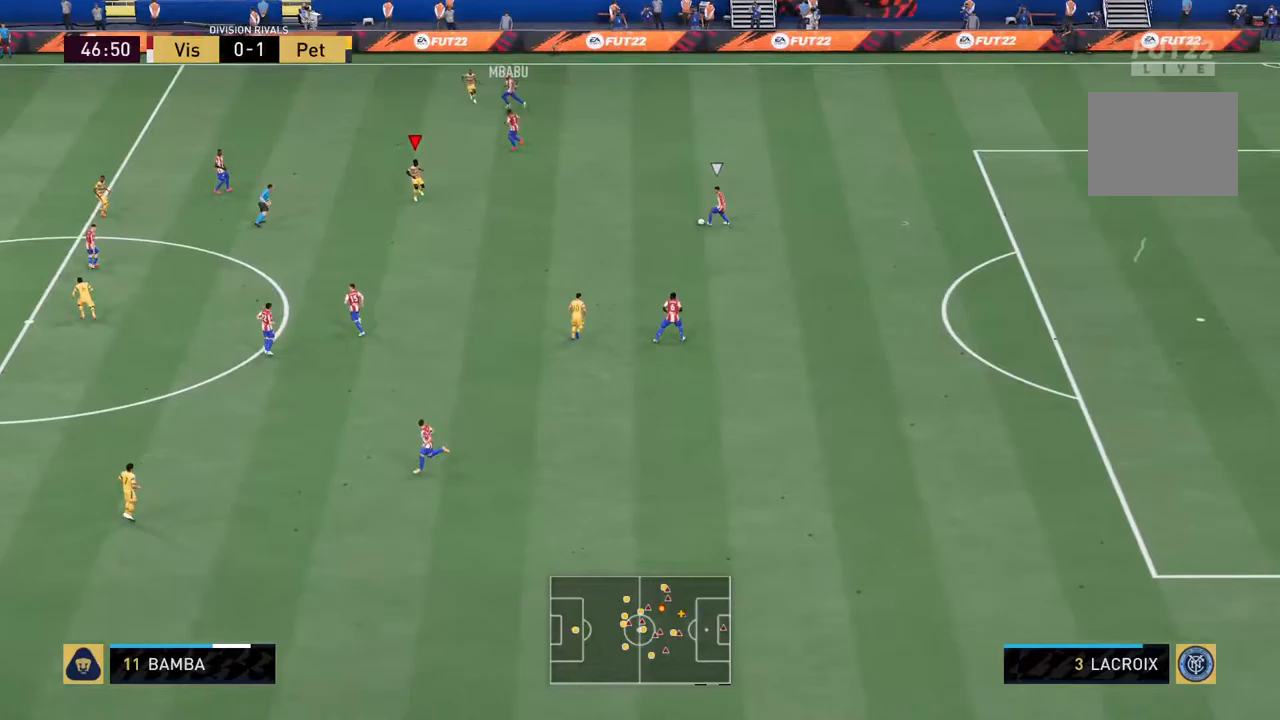
{"buttons": ["L2", "R2"], "left_stick": "up", "right_stick": "center", "events": [[33, "R2", "down"], [50, "left_stick", "up"], [117, "L2", "down"]]}
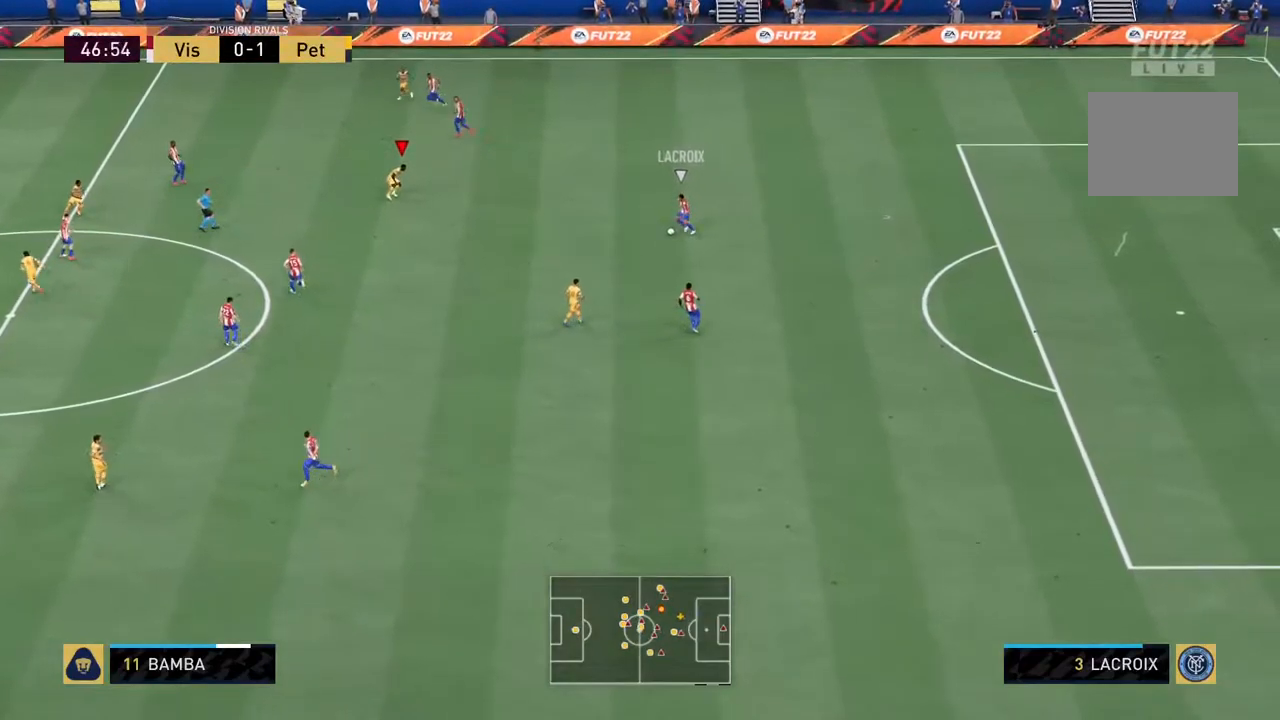
{"buttons": ["L2", "R2"], "left_stick": "up-left", "right_stick": "center", "events": [[50, "L1", "down"], [117, "left_stick", "up-left"], [183, "L1", "up"]]}
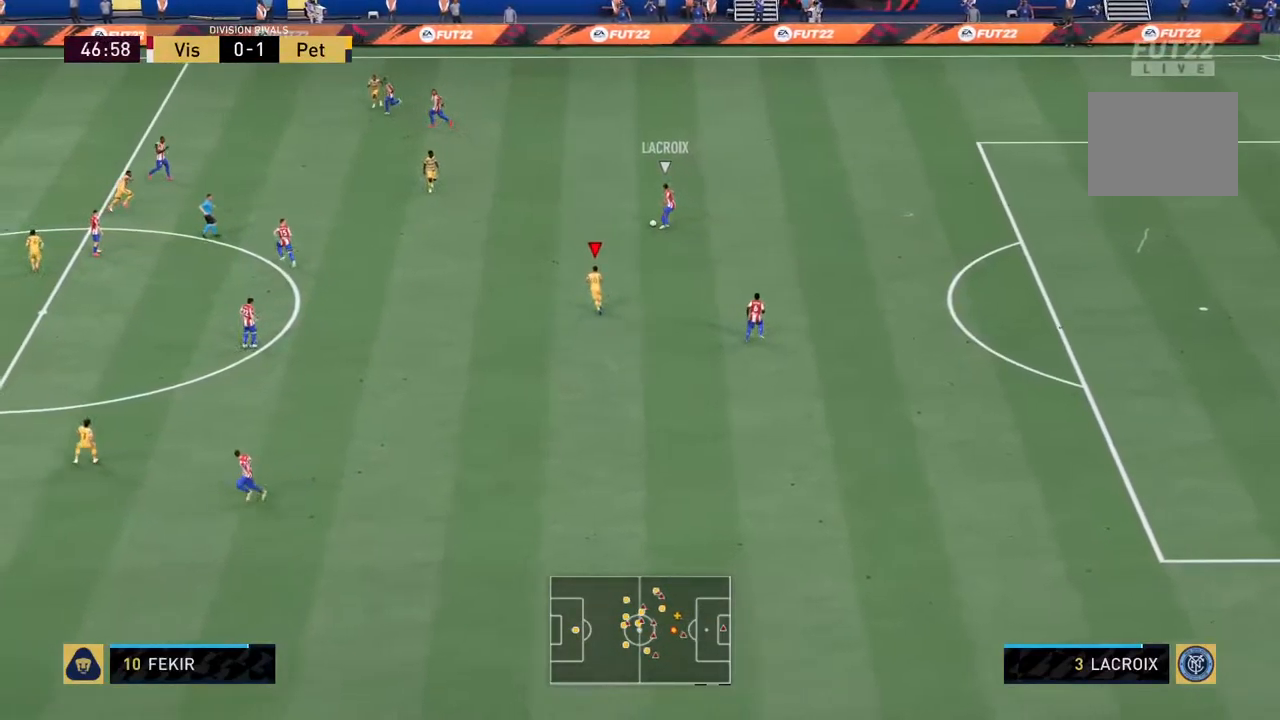
{"buttons": ["L2", "R2"], "left_stick": "up", "right_stick": "center", "events": [[200, "L1", "down"], [333, "L1", "up"], [400, "left_stick", "up"]]}
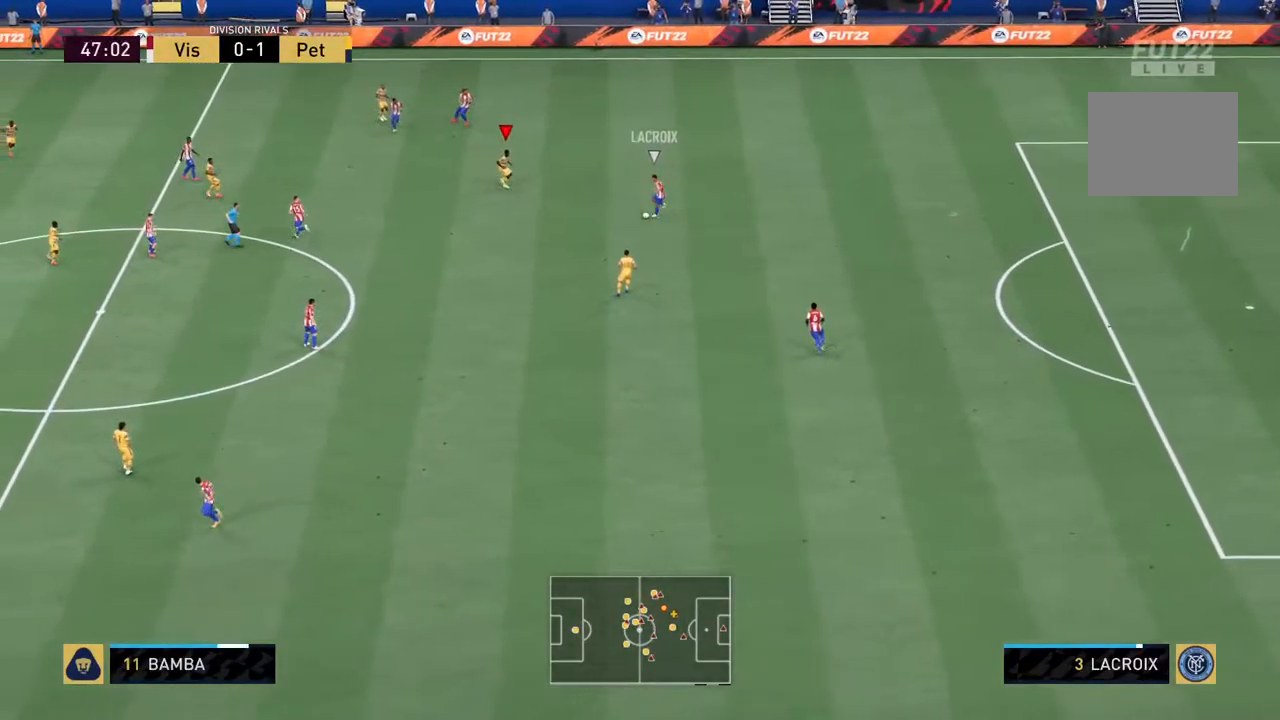
{"buttons": ["L2", "R2"], "left_stick": "up-right", "right_stick": "center", "events": [[33, "left_stick", "up-right"]]}
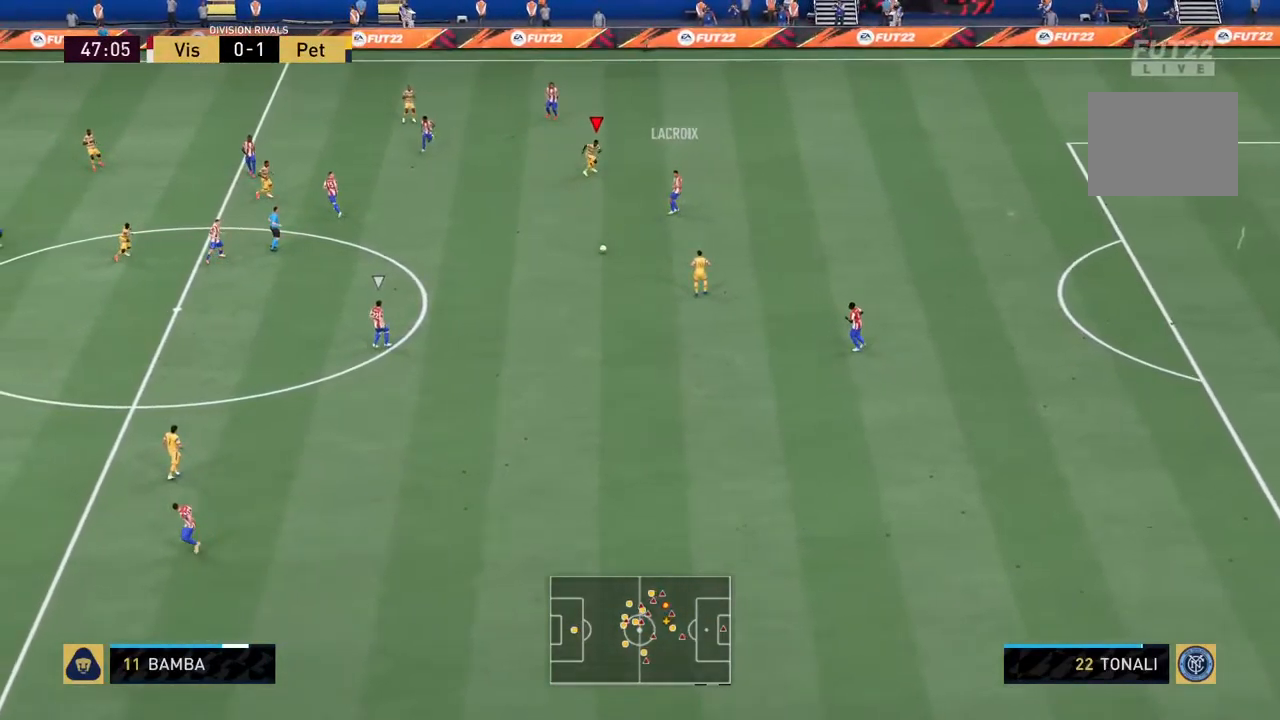
{"buttons": ["L2"], "left_stick": "down", "right_stick": "center", "events": [[100, "left_stick", "up-left"], [200, "L1", "down"], [217, "left_stick", "left"], [250, "R2", "up"], [350, "L1", "up"], [350, "left_stick", "down-left"], [450, "left_stick", "down"]]}
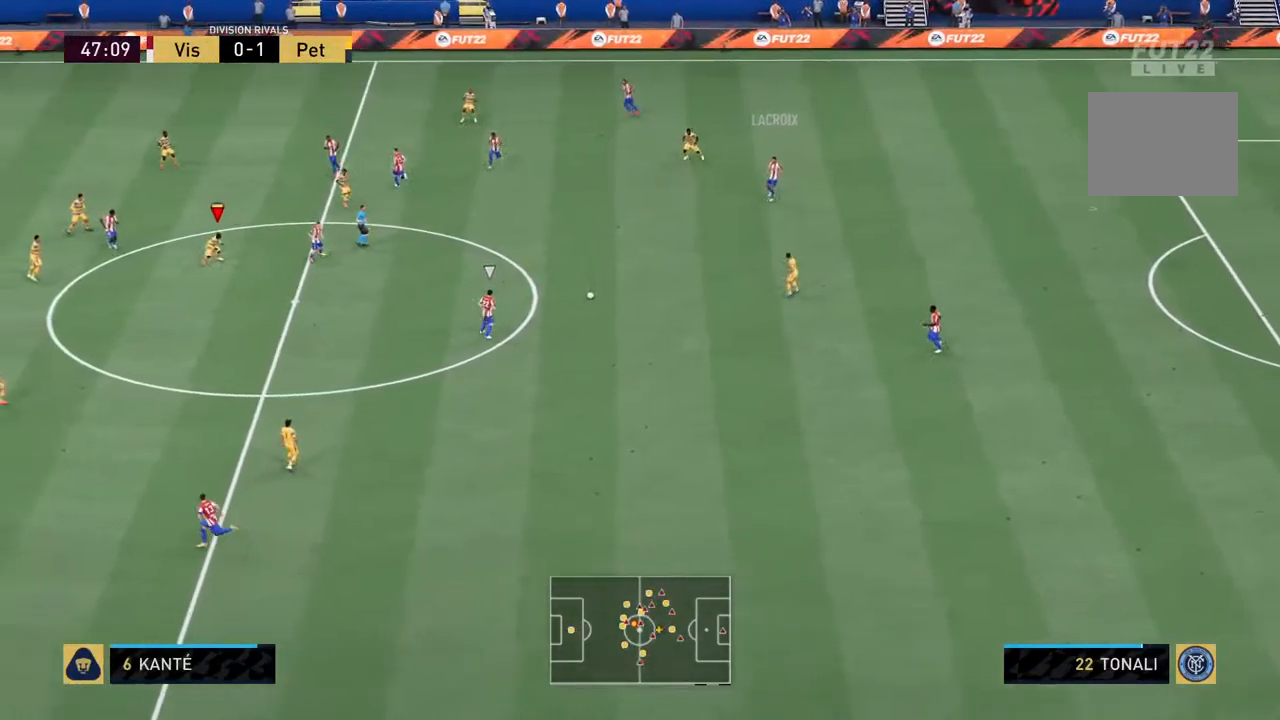
{"buttons": [], "left_stick": "down", "right_stick": "center", "events": [[267, "L2", "up"]]}
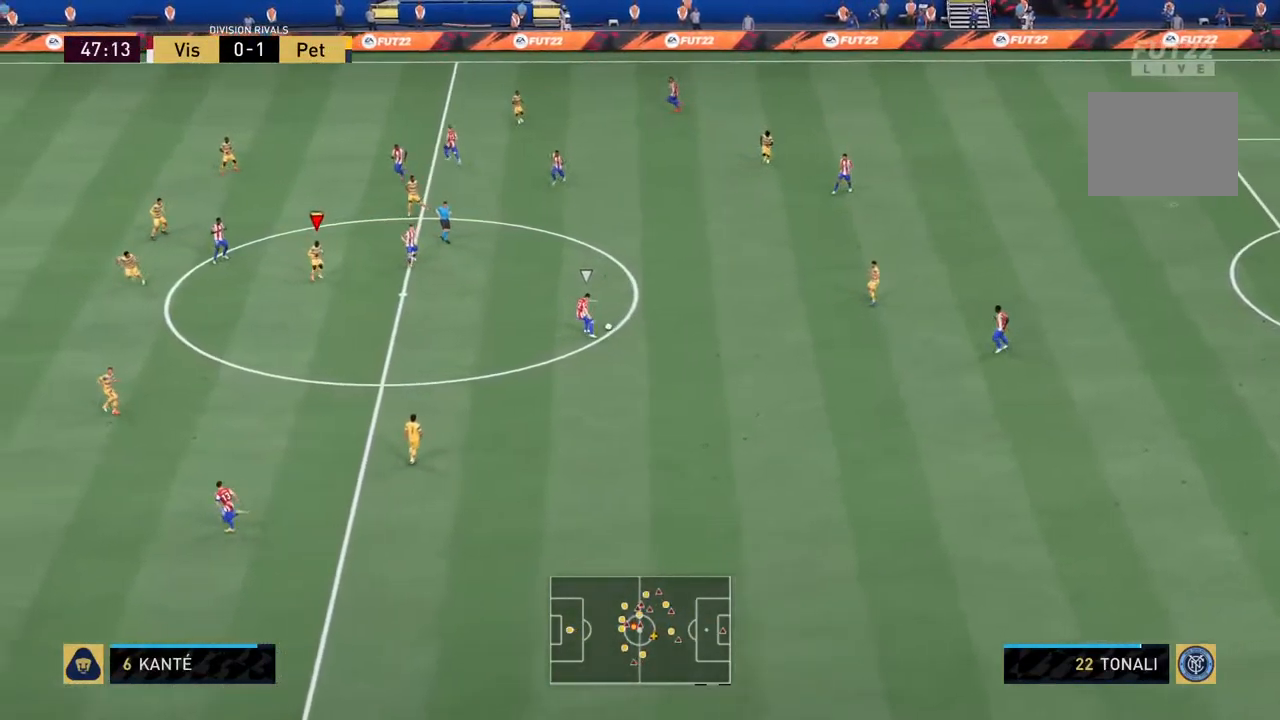
{"buttons": ["R2"], "left_stick": "down", "right_stick": "center", "events": [[183, "left_stick", "down-left"], [450, "R2", "down"], [483, "left_stick", "down"]]}
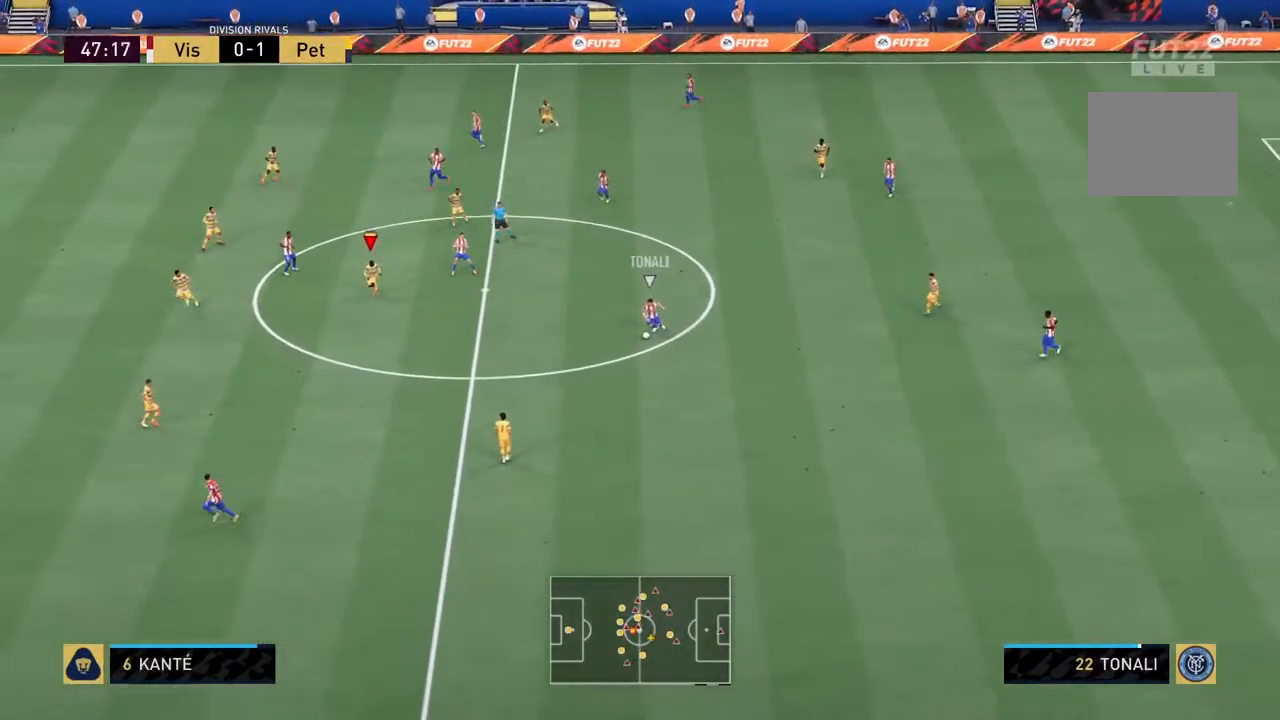
{"buttons": ["R2"], "left_stick": "down", "right_stick": "center", "events": [[167, "left_stick", "down-right"], [433, "left_stick", "down"]]}
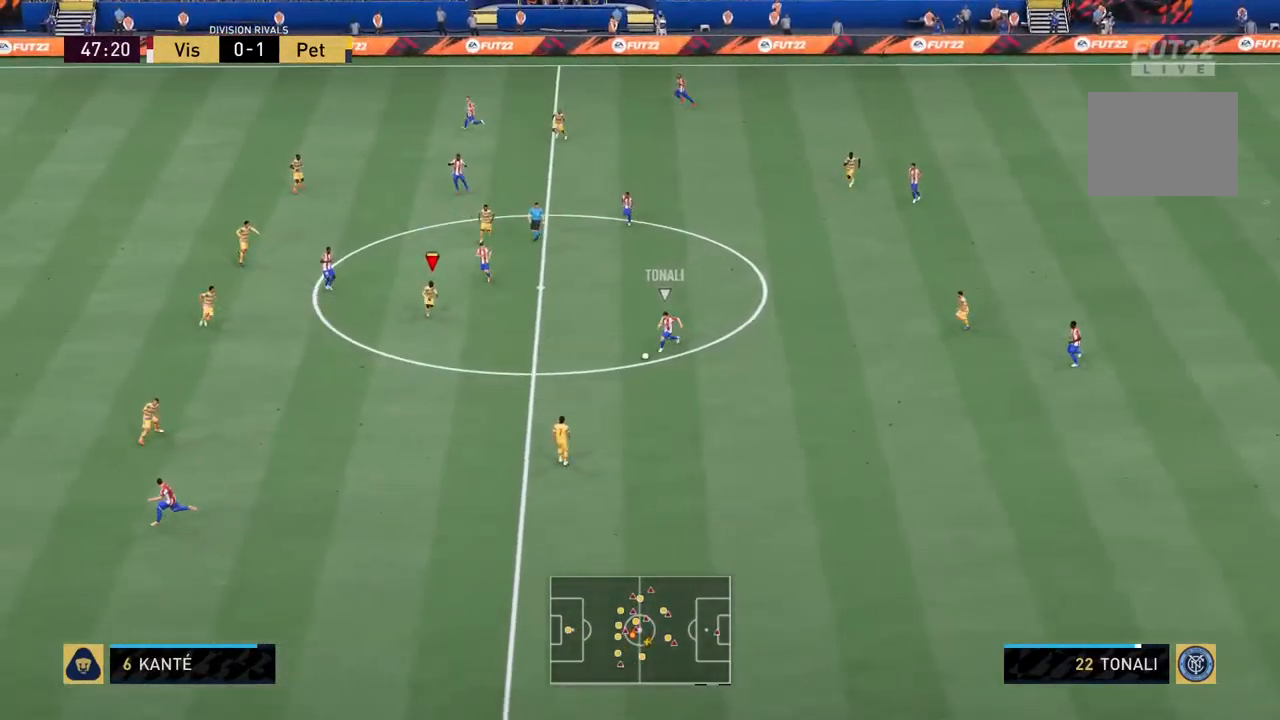
{"buttons": ["R2"], "left_stick": "down-left", "right_stick": "center", "events": [[33, "L2", "down"], [33, "left_stick", "down-left"], [417, "L2", "up"]]}
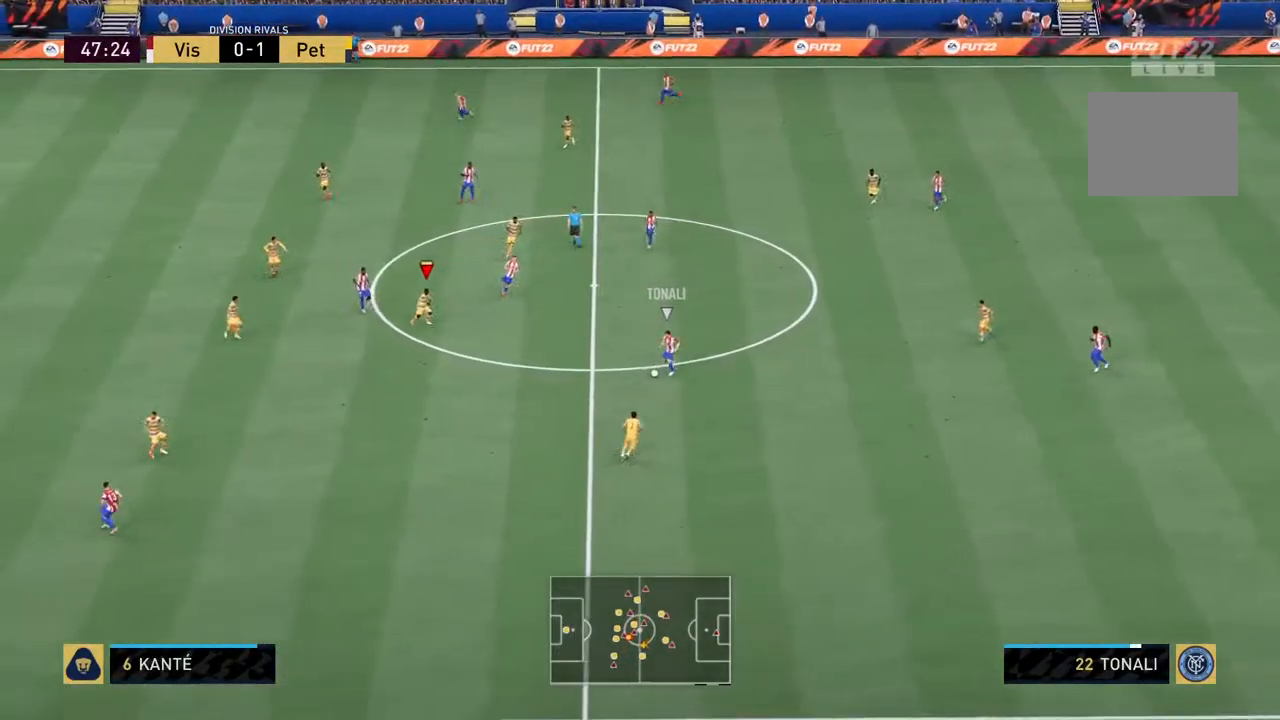
{"buttons": ["L2", "R2"], "left_stick": "left", "right_stick": "center", "events": [[267, "left_stick", "left"], [300, "L1", "down"], [300, "L2", "down"], [467, "L1", "up"]]}
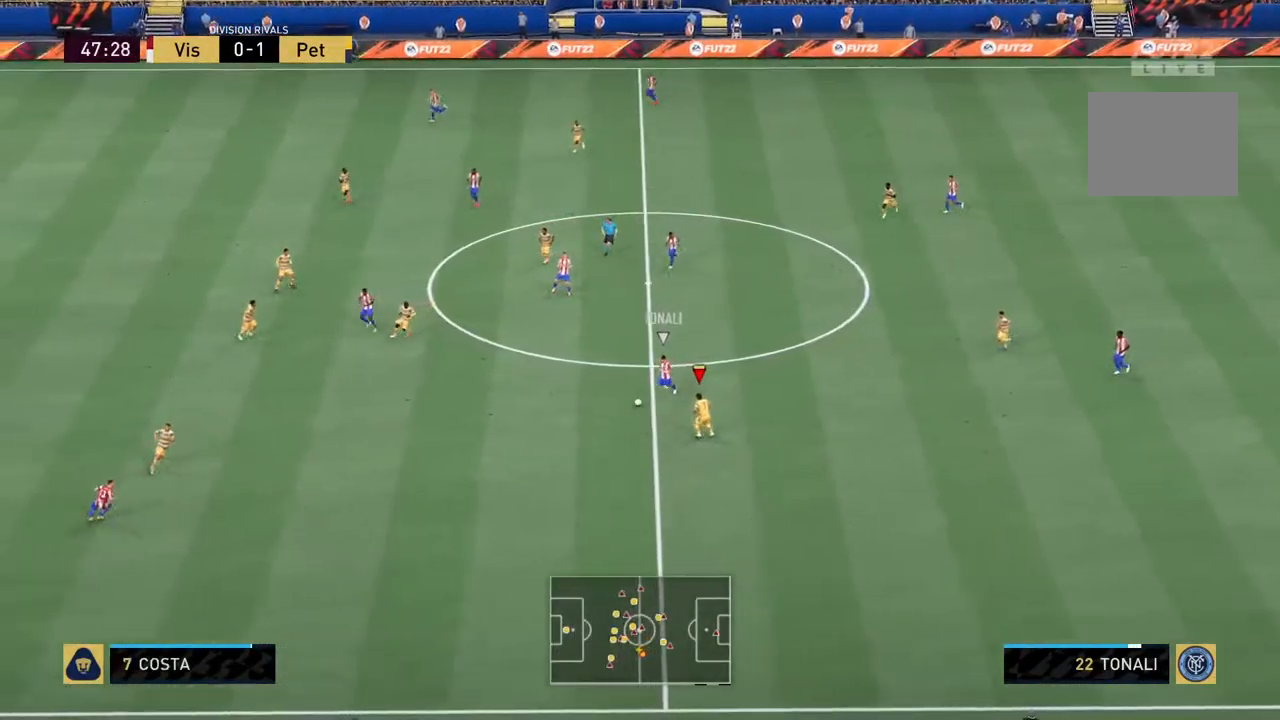
{"buttons": ["R2"], "left_stick": "left", "right_stick": "center", "events": [[33, "L2", "up"]]}
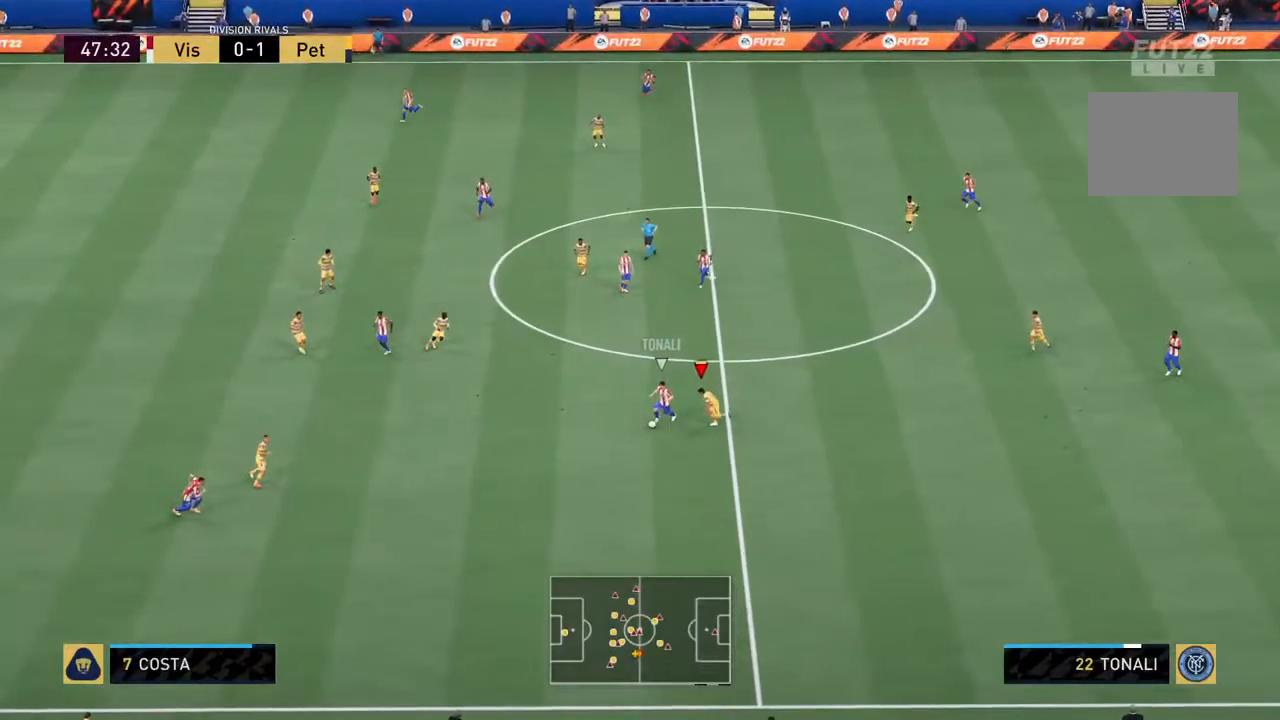
{"buttons": ["R2"], "left_stick": "left", "right_stick": "center", "events": []}
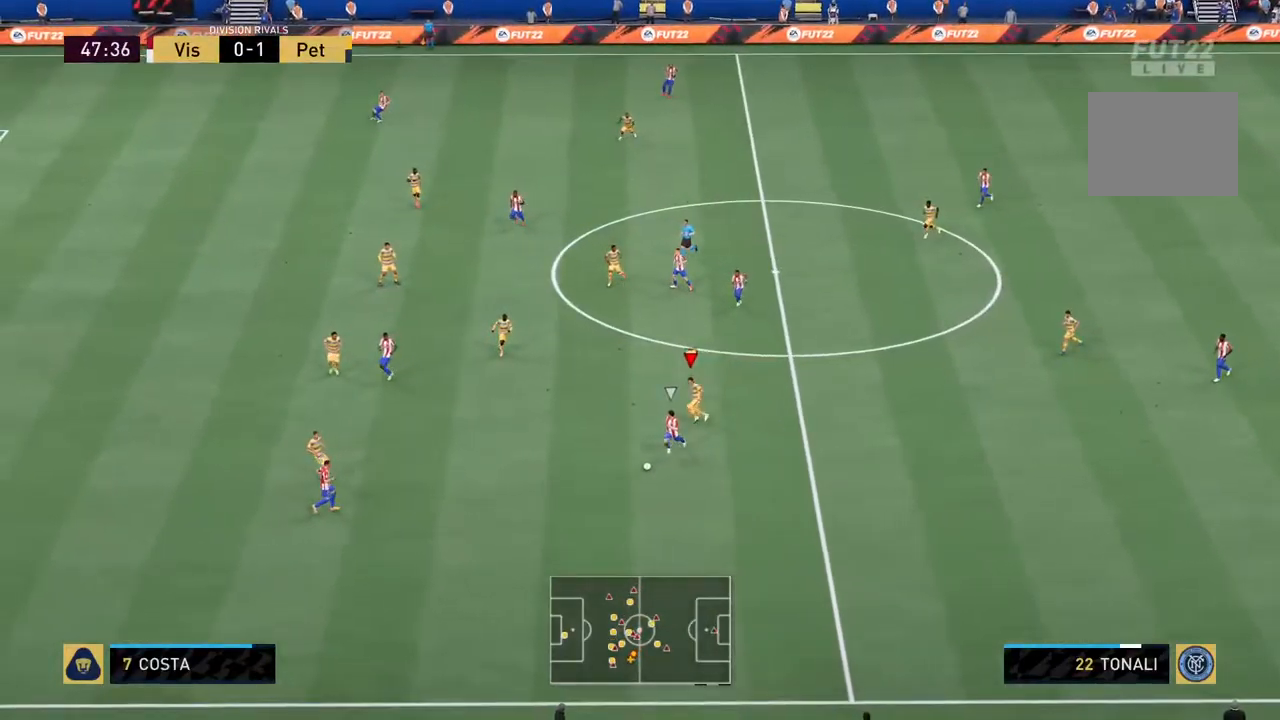
{"buttons": ["R2"], "left_stick": "left", "right_stick": "center", "events": []}
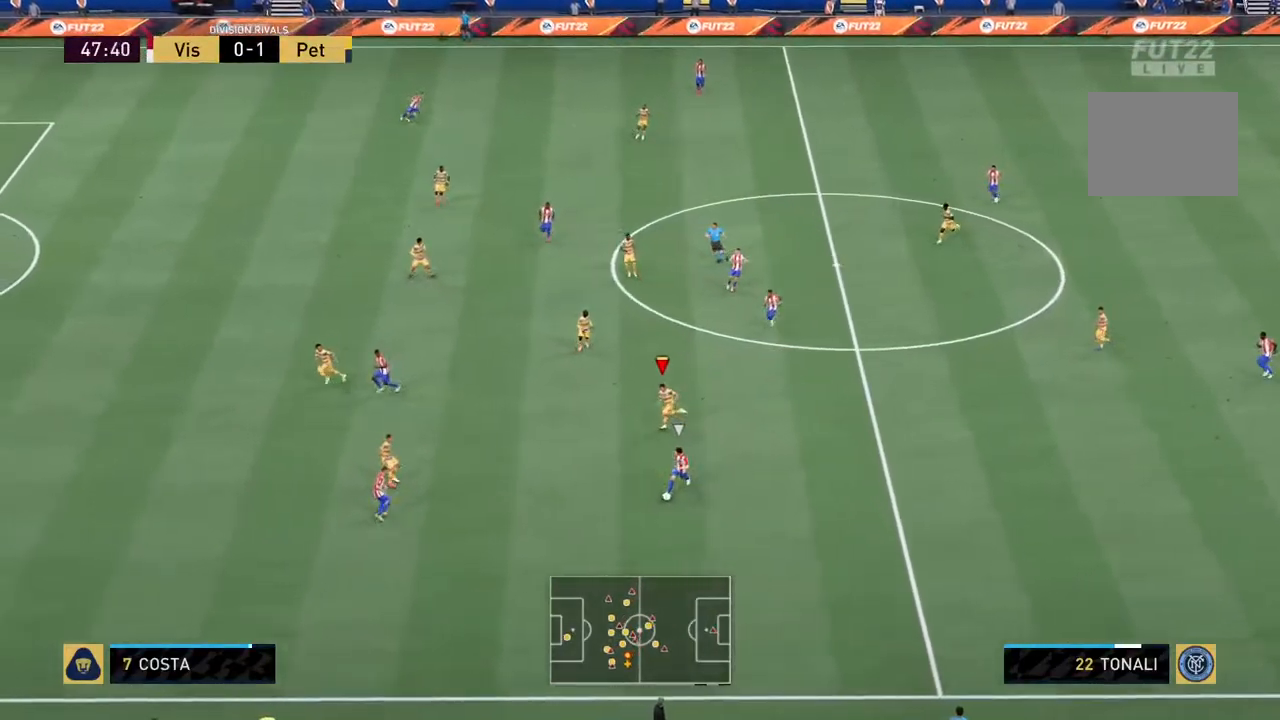
{"buttons": ["R2"], "left_stick": "left", "right_stick": "center", "events": []}
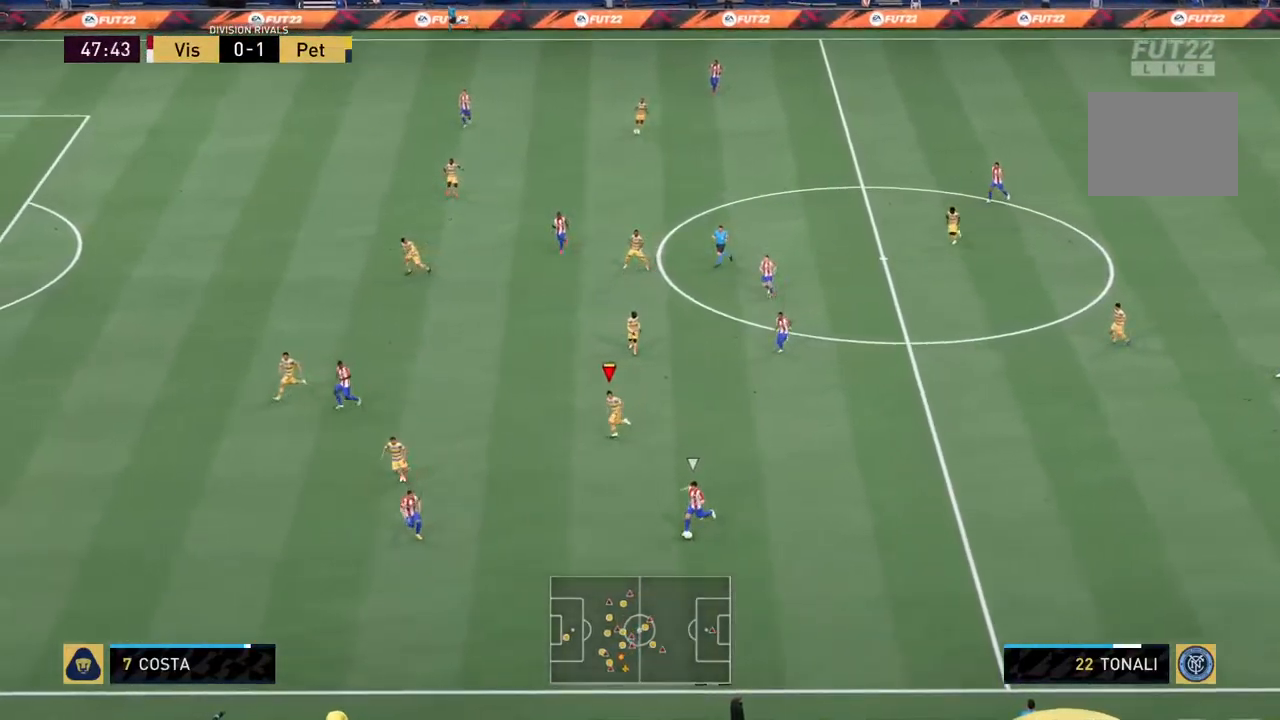
{"buttons": ["R2"], "left_stick": "left", "right_stick": "center", "events": [[50, "left_stick", "center"], [100, "R2", "up"], [300, "left_stick", "left"], [500, "R2", "down"]]}
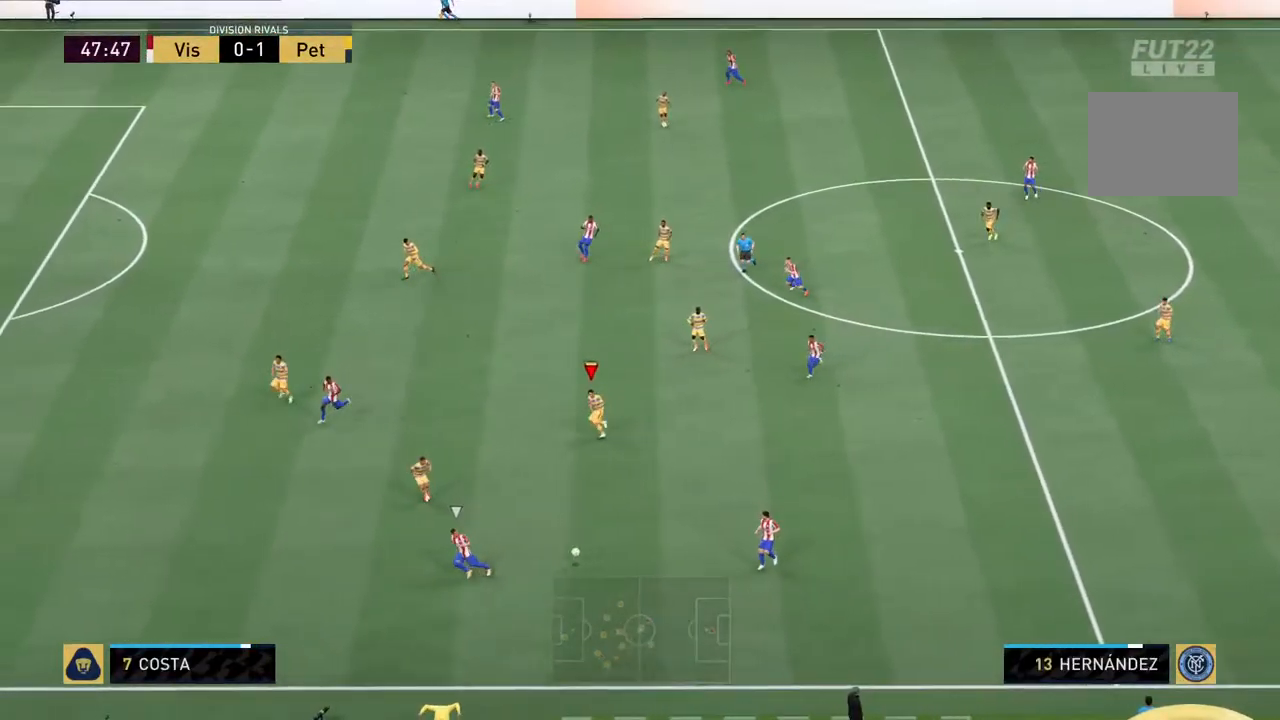
{"buttons": ["R2"], "left_stick": "left", "right_stick": "center", "events": []}
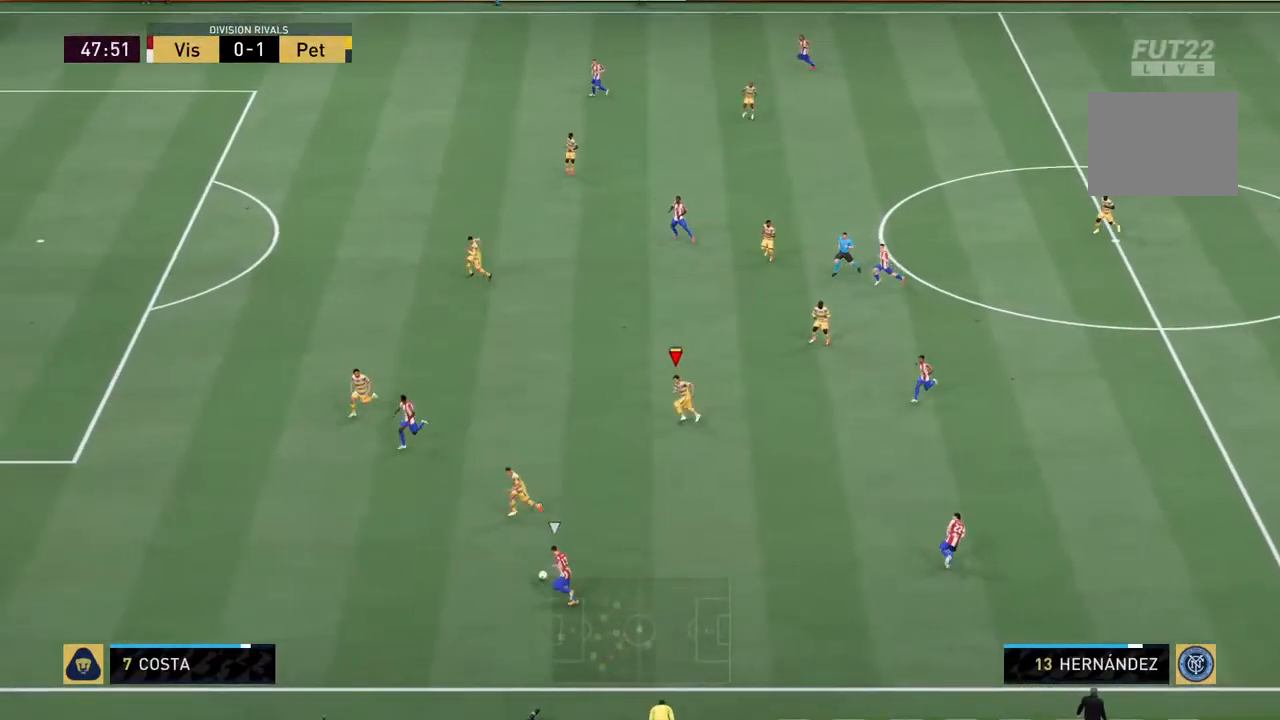
{"buttons": ["R2"], "left_stick": "left", "right_stick": "center", "events": [[317, "L1", "down"], [417, "L1", "up"]]}
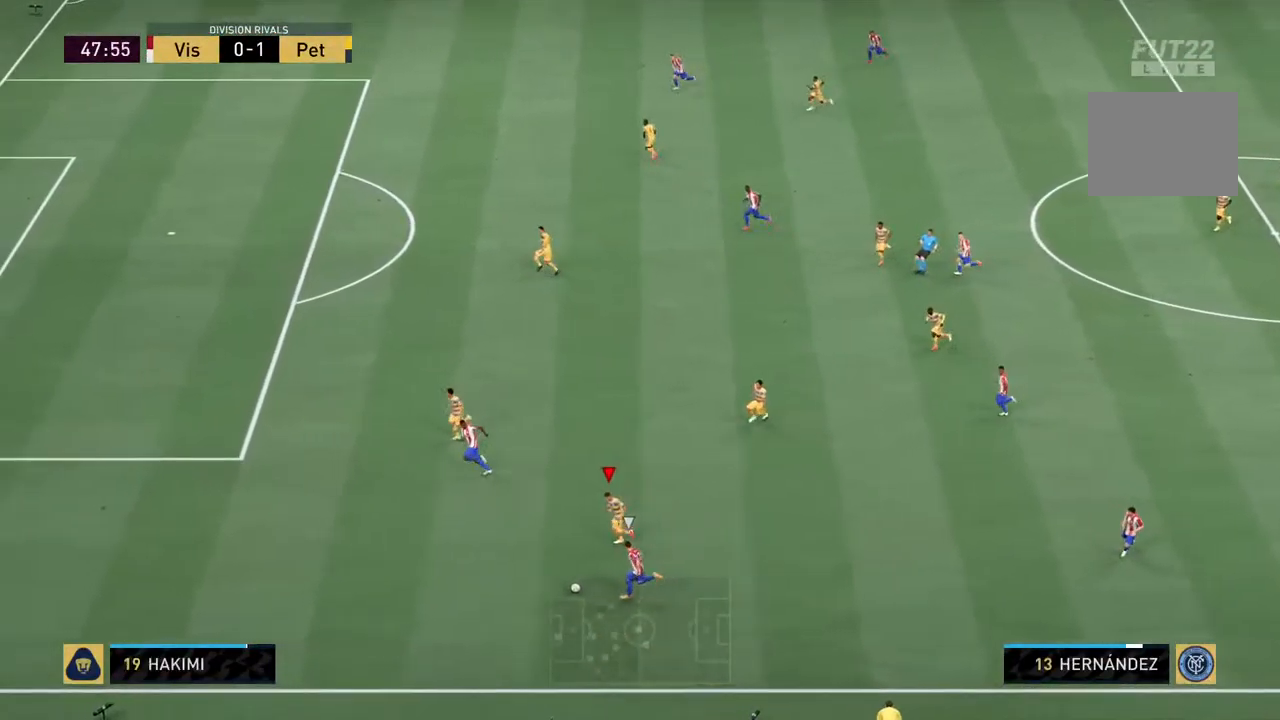
{"buttons": ["R2"], "left_stick": "left", "right_stick": "center", "events": []}
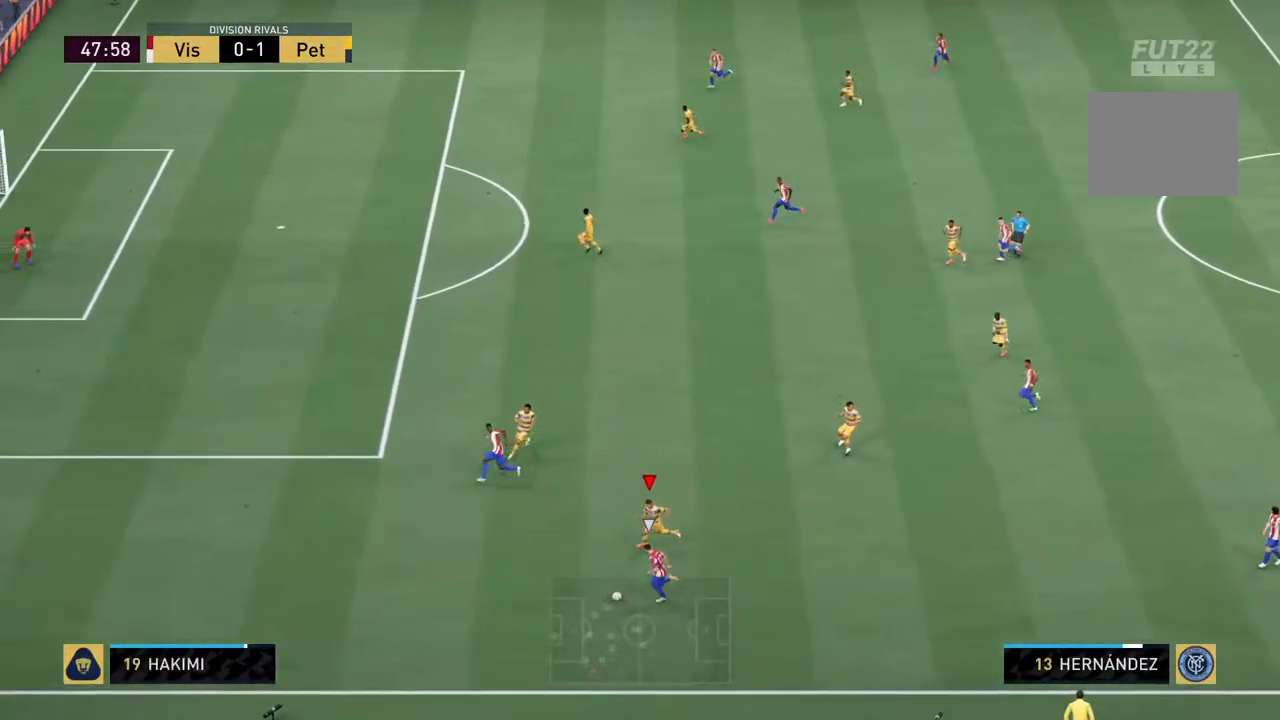
{"buttons": ["R2"], "left_stick": "left", "right_stick": "center", "events": []}
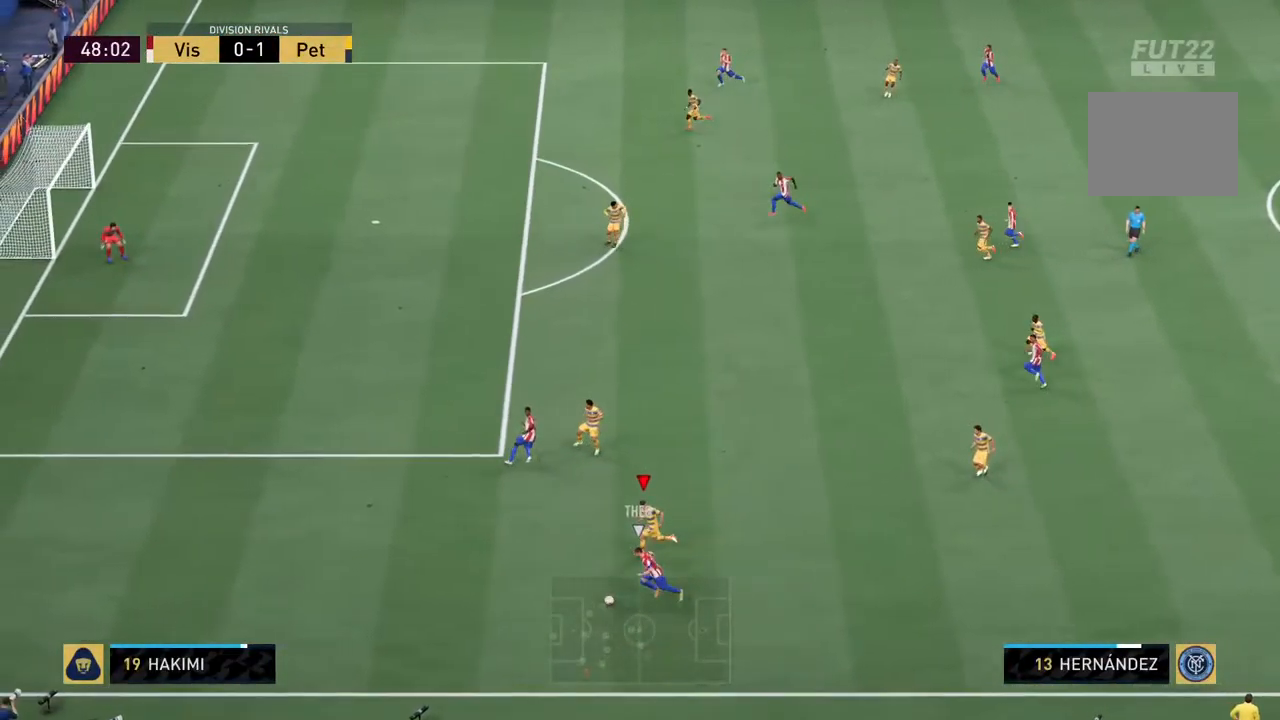
{"buttons": ["R2"], "left_stick": "left", "right_stick": "center", "events": []}
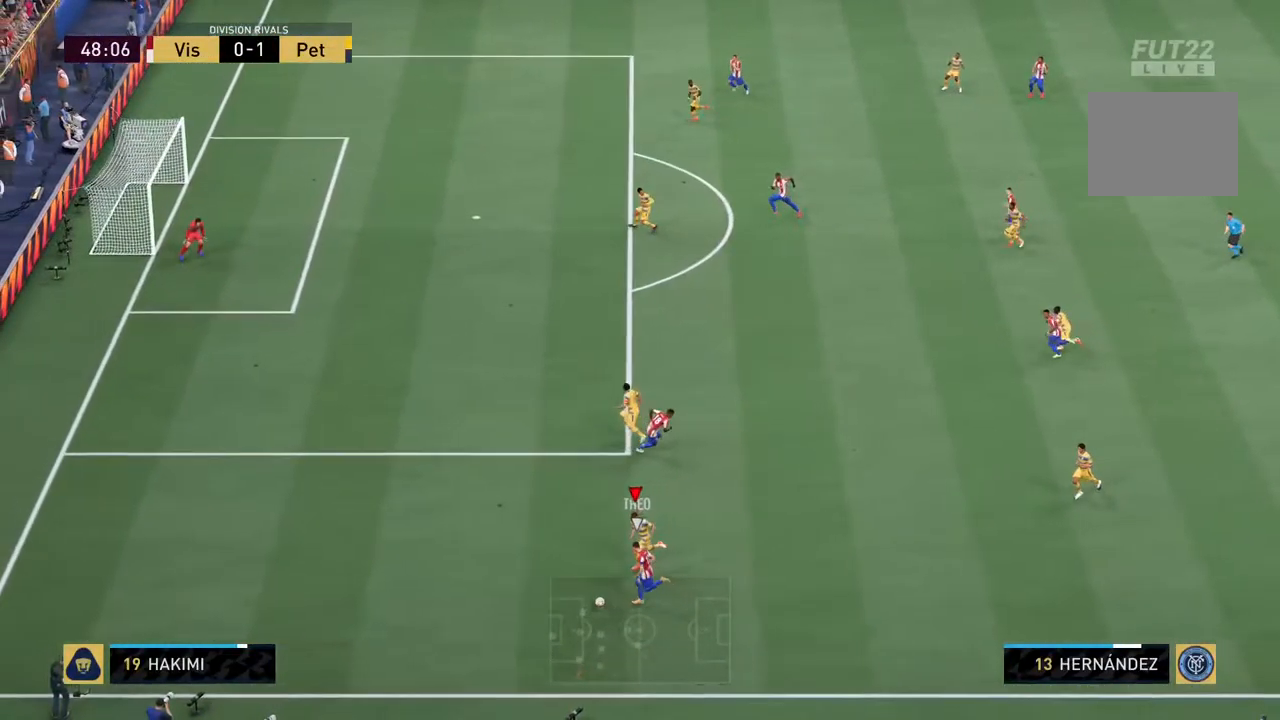
{"buttons": ["SQUARE", "R2"], "left_stick": "down-left", "right_stick": "center", "events": [[150, "left_stick", "down-left"], [334, "SQUARE", "down"]]}
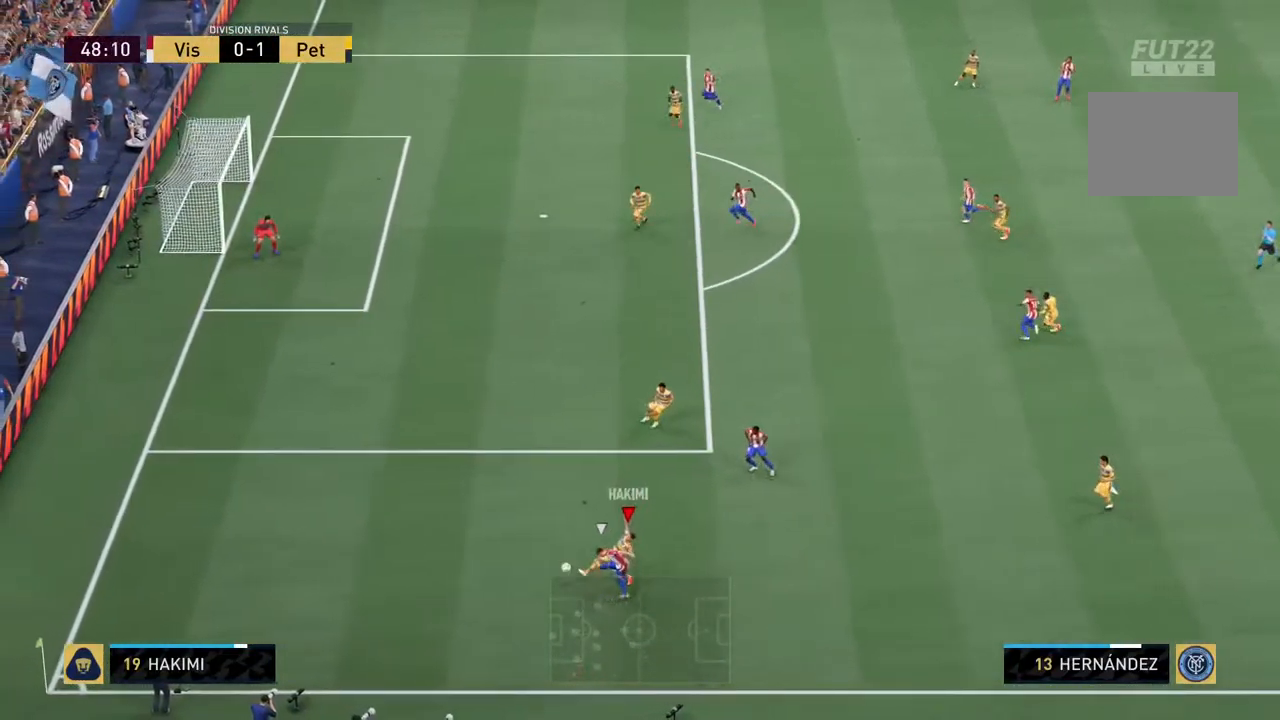
{"buttons": ["SQUARE", "R2"], "left_stick": "center", "right_stick": "center", "events": [[401, "left_stick", "center"]]}
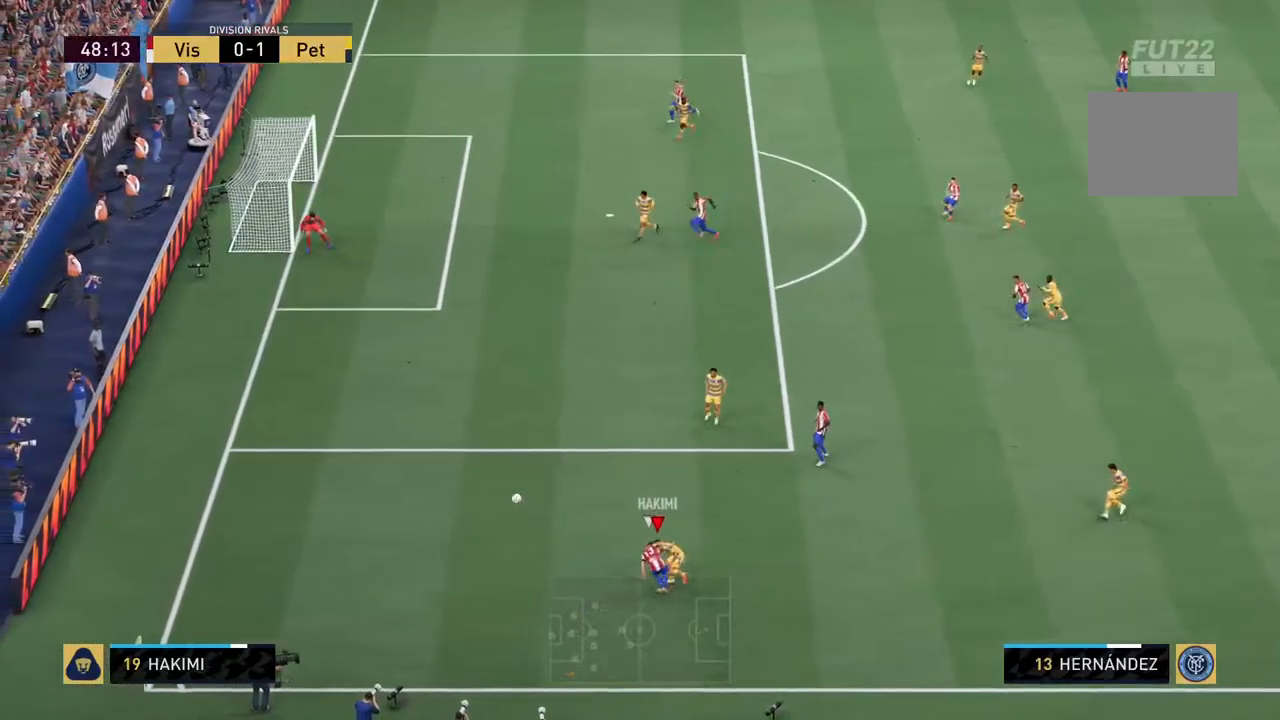
{"buttons": [], "left_stick": "center", "right_stick": "center", "events": [[17, "SQUARE", "up"], [150, "left_stick", "left"], [367, "left_stick", "center"], [400, "R2", "up"]]}
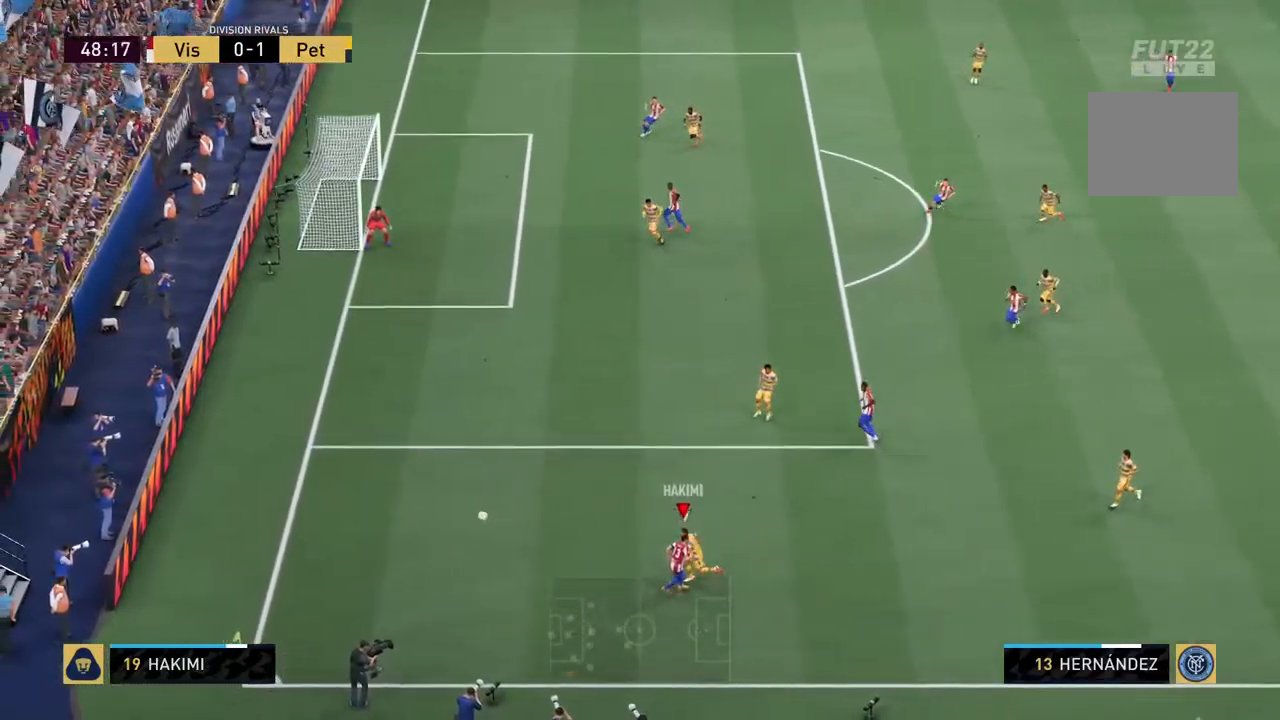
{"buttons": [], "left_stick": "center", "right_stick": "center", "events": []}
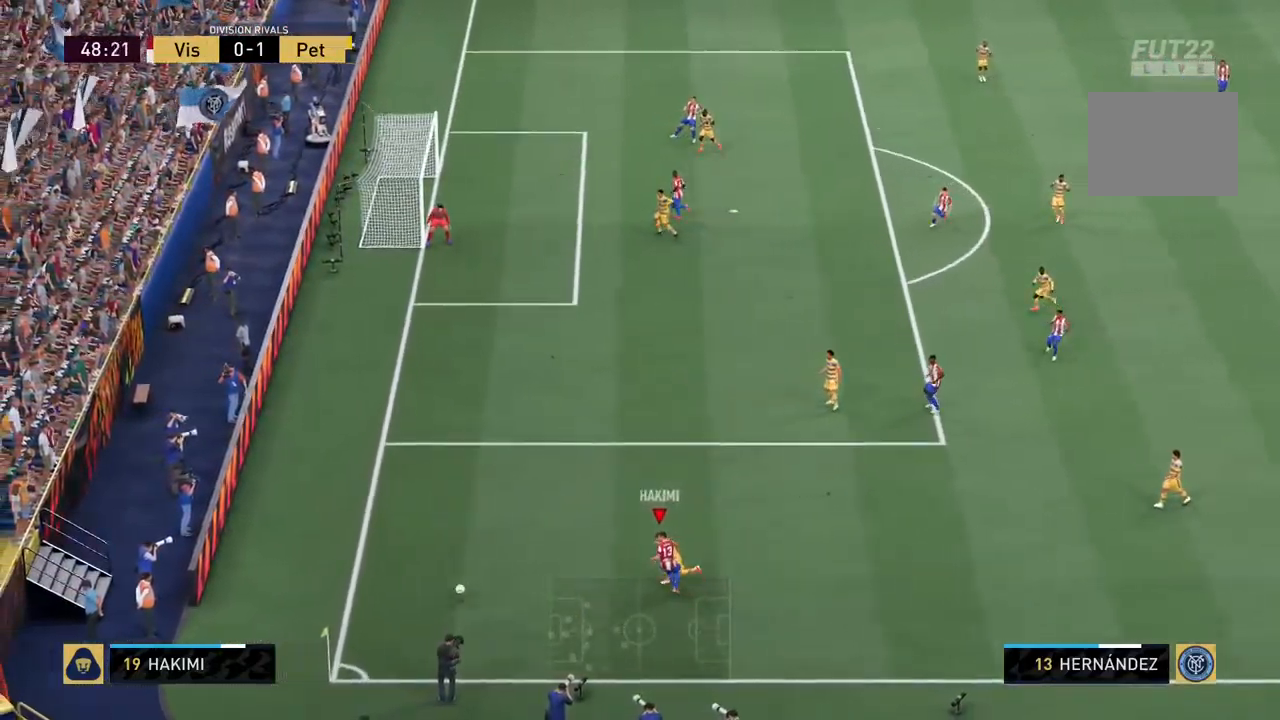
{"buttons": [], "left_stick": "center", "right_stick": "center", "events": []}
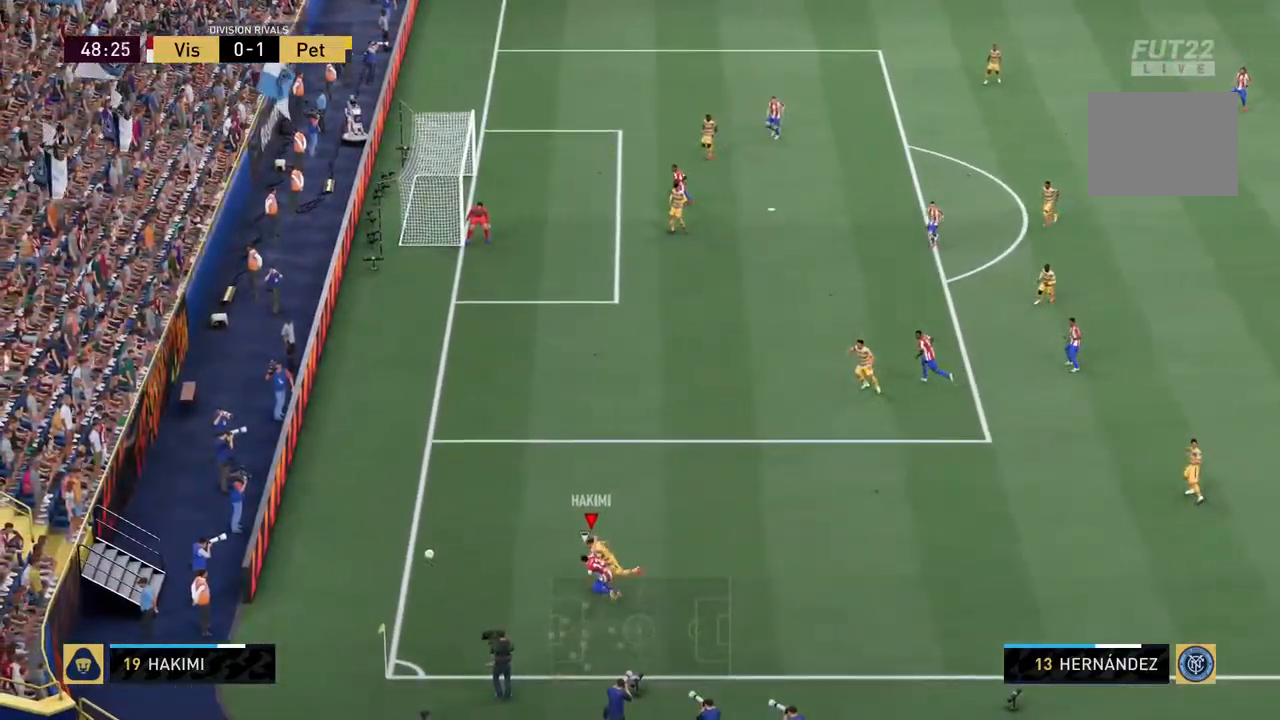
{"buttons": [], "left_stick": "center", "right_stick": "center", "events": []}